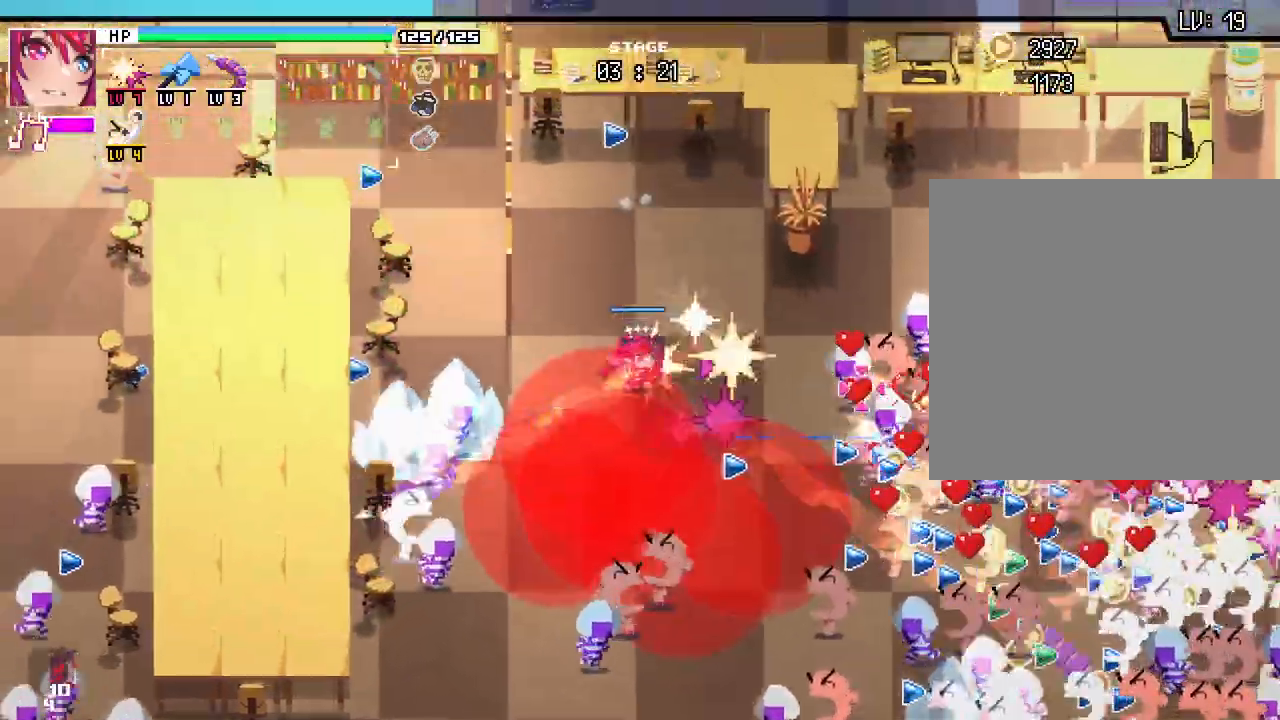
Gameplay with keyboard and mouse; each line is a JSON object with the keys and mouse buttons held at the frame after it. "events" lists presses ("down") and releases ("up") of ".", "/", "0", "1", "2", "3", "4", "5", "6", "7", "8", "9", "a", "alt_l", "alt_r", "b", "backslash", "backspace", "c", "caps_lock", "comma", "ctrl_l", "ctrl_r", "d", "e", "equals", "escape", "f", "f1", "f10", "f11", "f12", "f2", "f3", "f4", "f5", "f6", "f7", "f8", "f9", "g", "h", "i", "j", "k", "l", "lbracket", "m", "minus", "n", "o", "p", "q", "quote", "r", "rbracket", "return", "s", "semicolon", "shift_l", "shift_r", "space", "super", "t", "tab", "tilde", "u", "v", "w", "x", "y", "z", "mouse_left", "mouse_wheel", "mouse_right", "mouse_mb4" and "mouse_mb5" between this image and that frame as [ms after this image, input, new state], when the widget could be followed in between. "mouse_left", "mouse_wheel", "mouse_right", "mouse_mb4", "mouse_mb5" = the "left", "wheel", "right", "mb4", "mb5" buttons of the "mouse" list. No other keys are recorded. "wheel" means that the mouse wheel is clicked or scrolled. Not read: mouse_move.
{"keys": [], "mouse": [], "events": [[33, "a", "up"], [67, "d", "down"], [200, "d", "up"], [317, "w", "up"]]}
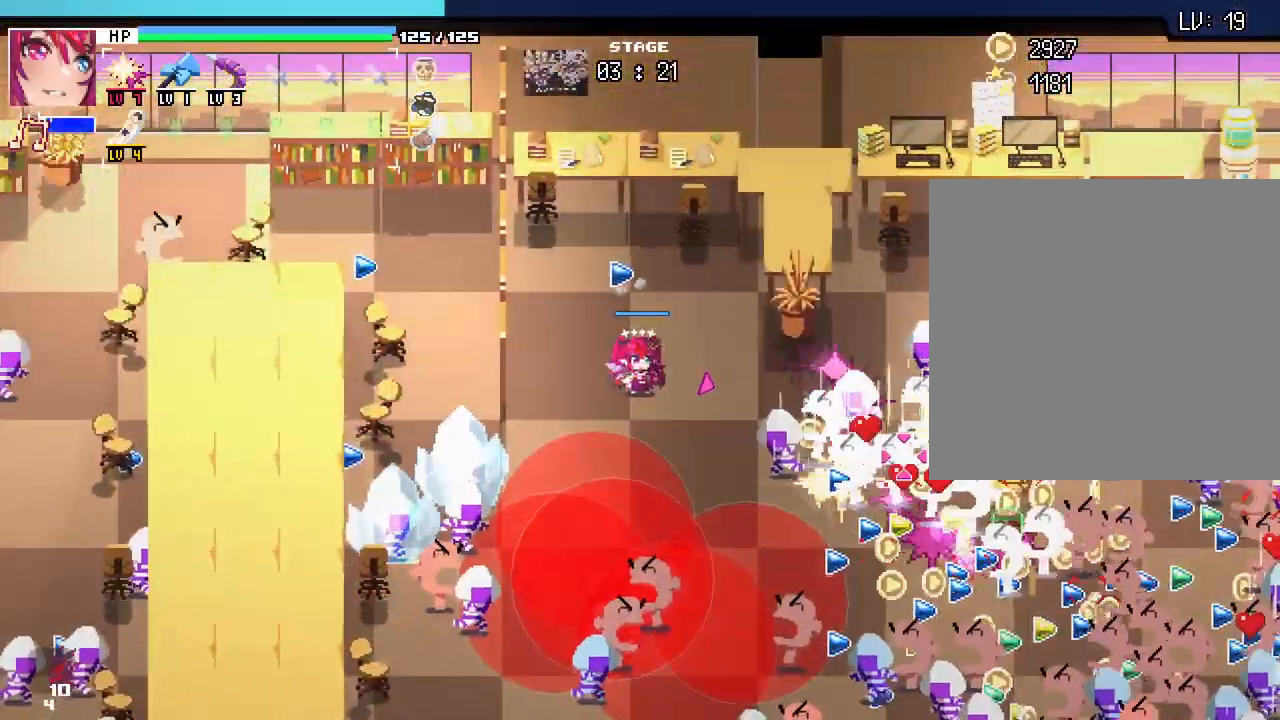
{"keys": [], "mouse": [], "events": []}
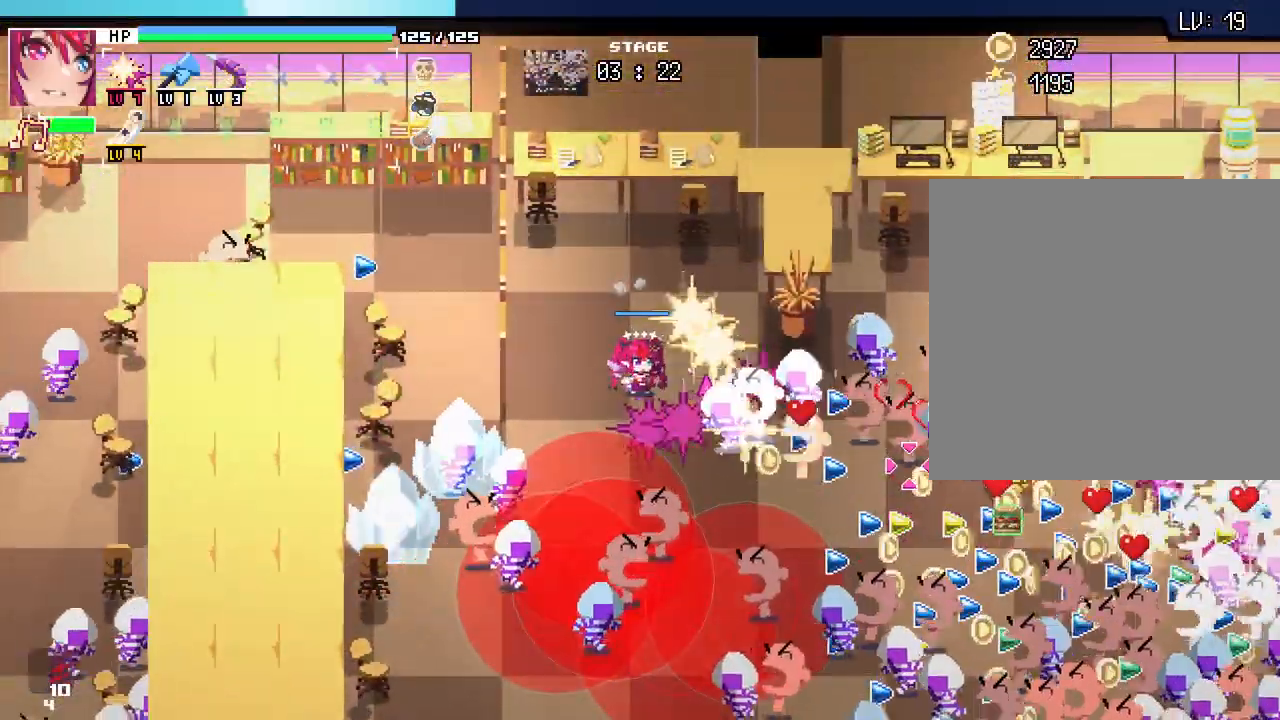
{"keys": ["a"], "mouse": []}
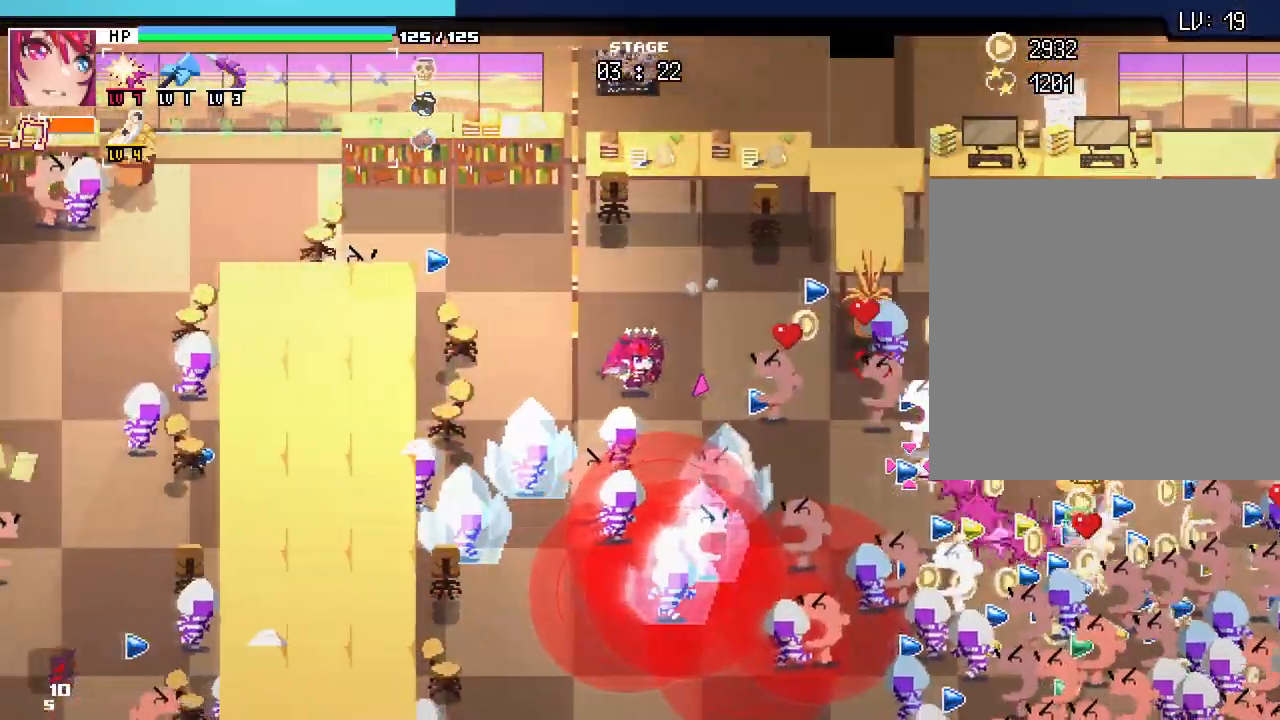
{"keys": ["a"], "mouse": []}
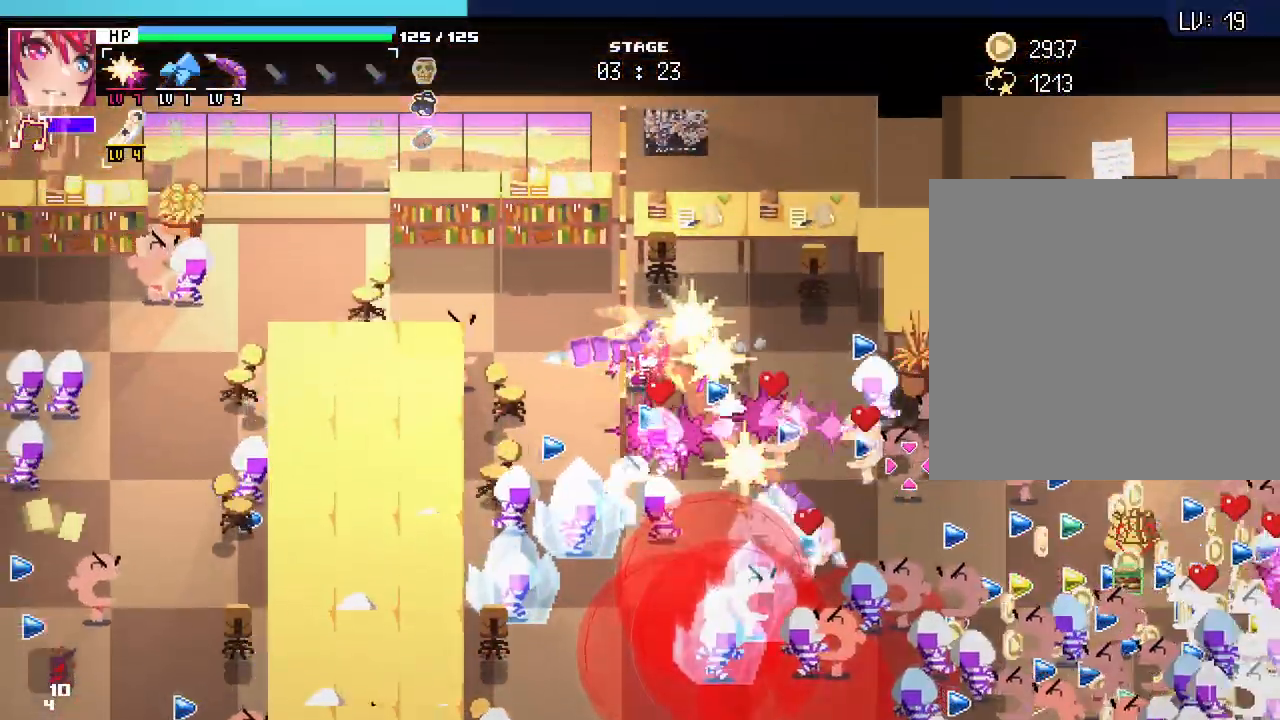
{"keys": ["s"], "mouse": []}
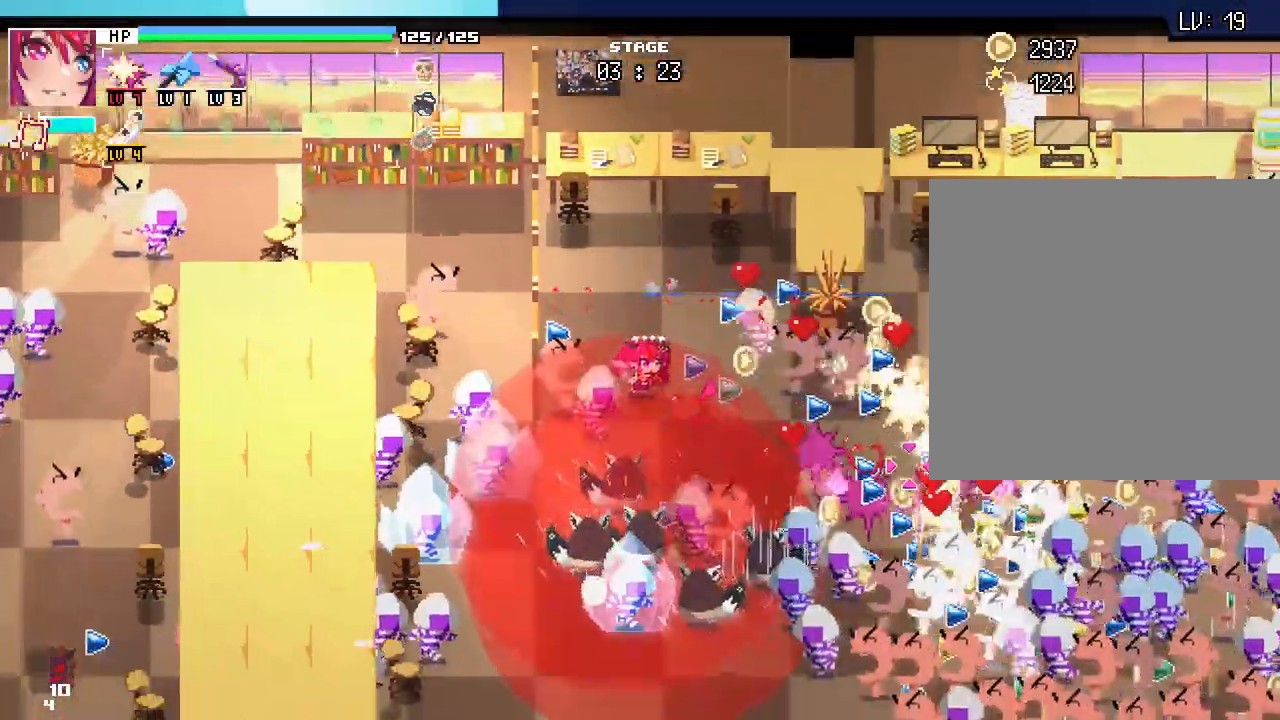
{"keys": ["a", "s"], "mouse": []}
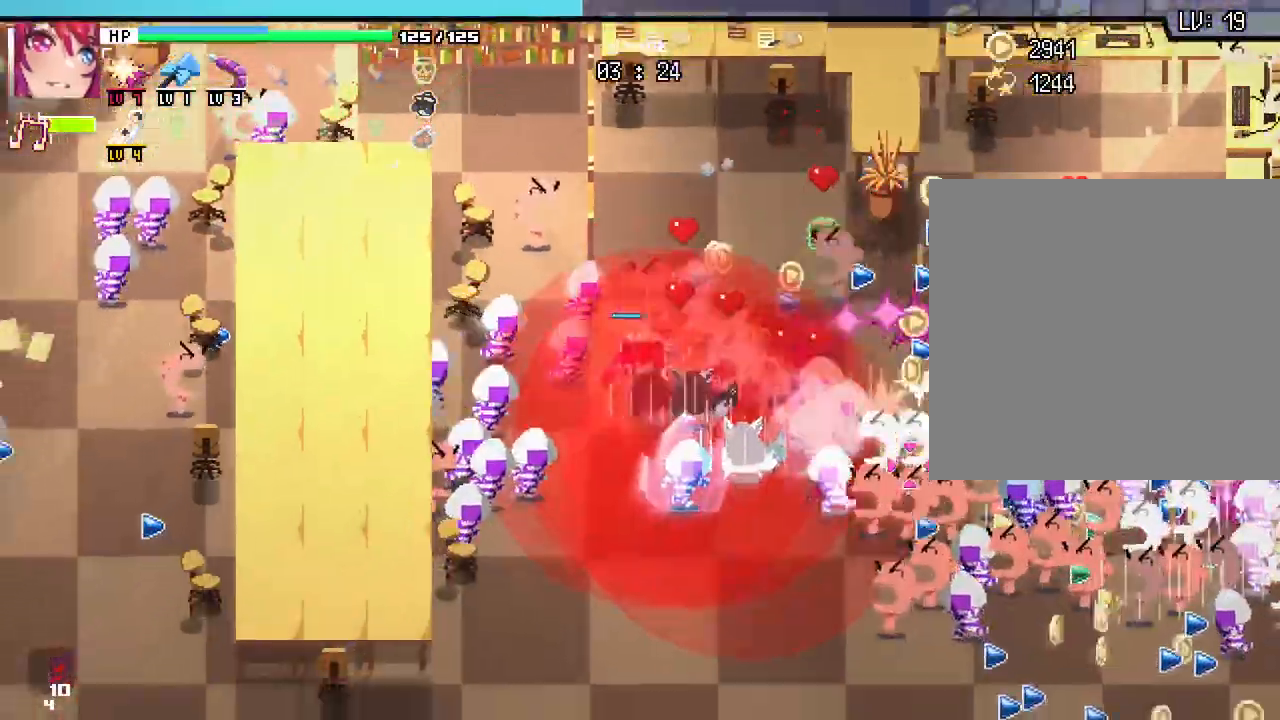
{"keys": ["a", "s"], "mouse": [], "events": [[33, "a", "up"], [417, "a", "down"]]}
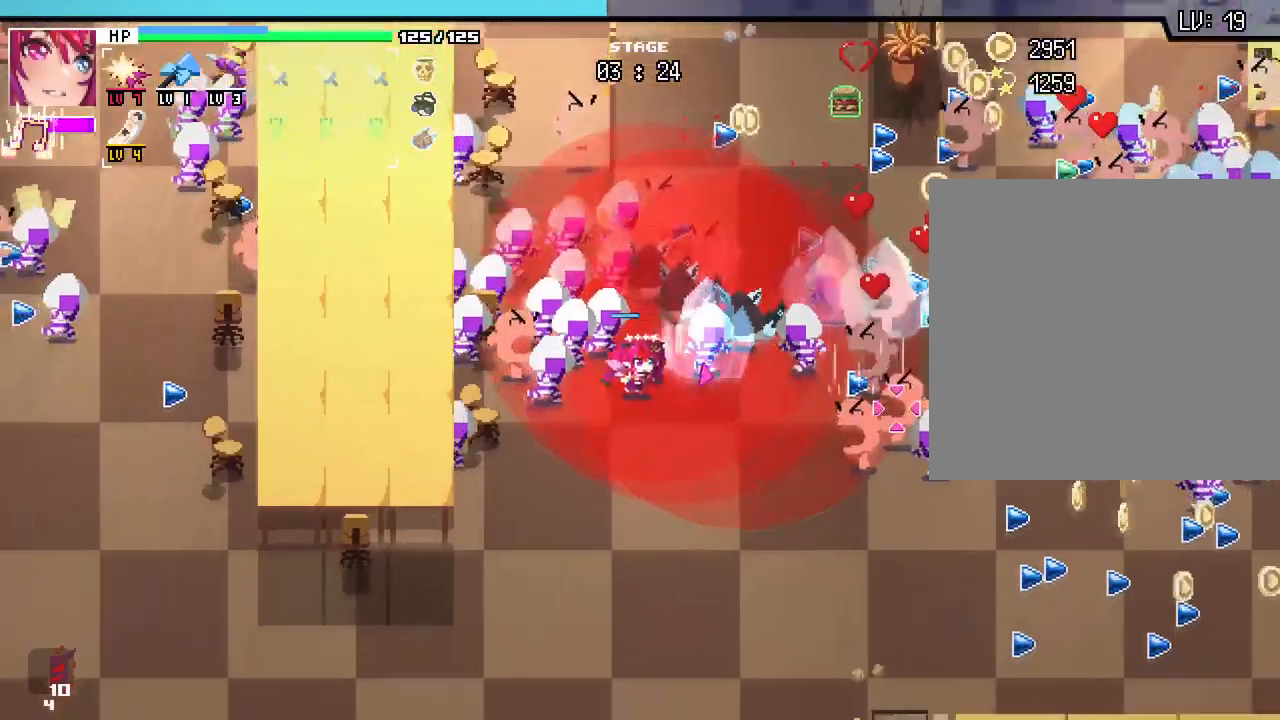
{"keys": ["a", "s"], "mouse": [], "events": []}